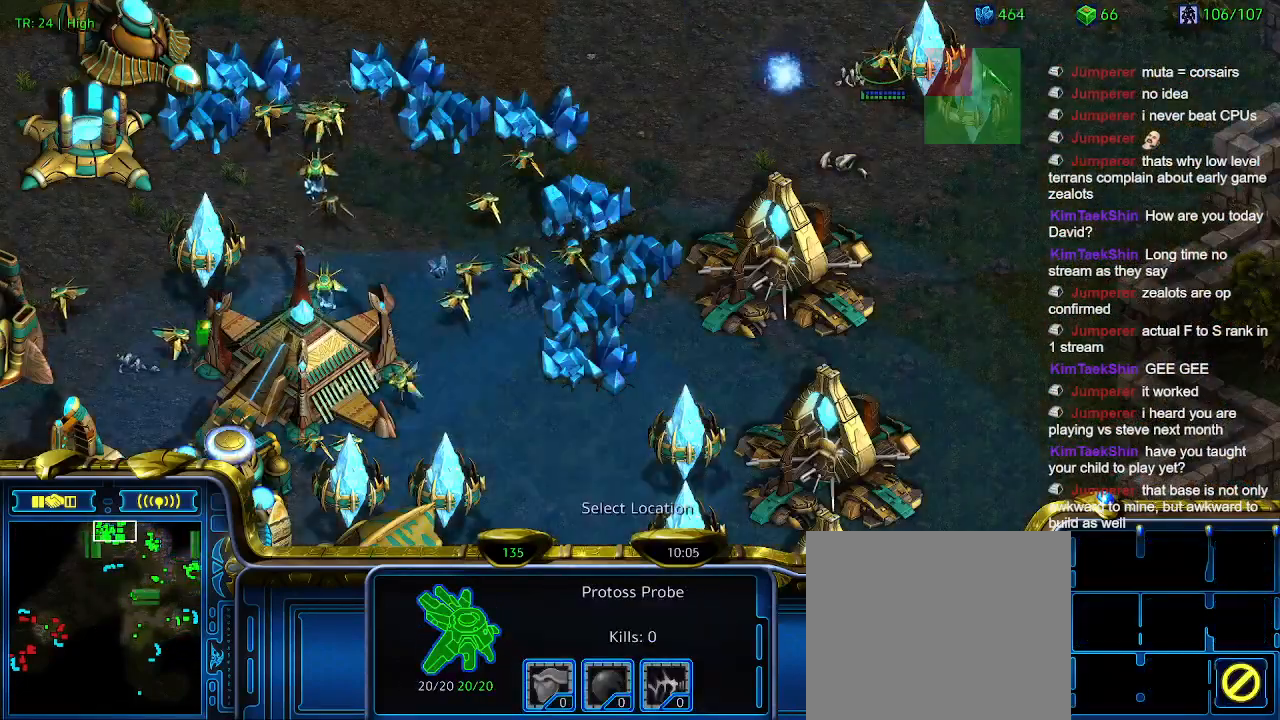
Gameplay with keyboard; each line is a JSON object with the keys held at the frame after it. "events" lists presses ("down") and releases ("up") of "1", "2", "3", "4", "5", "6", "a", "c", "ctrl", "d", "e", "f2", "f3", "q", "s", "t", "w", "x" and "z" between this image and that frame as [ms after this image, input, new state], when the widget could be followed in between. No other keys are recorded. Mouse input is not recorded.
{"keys": [], "events": []}
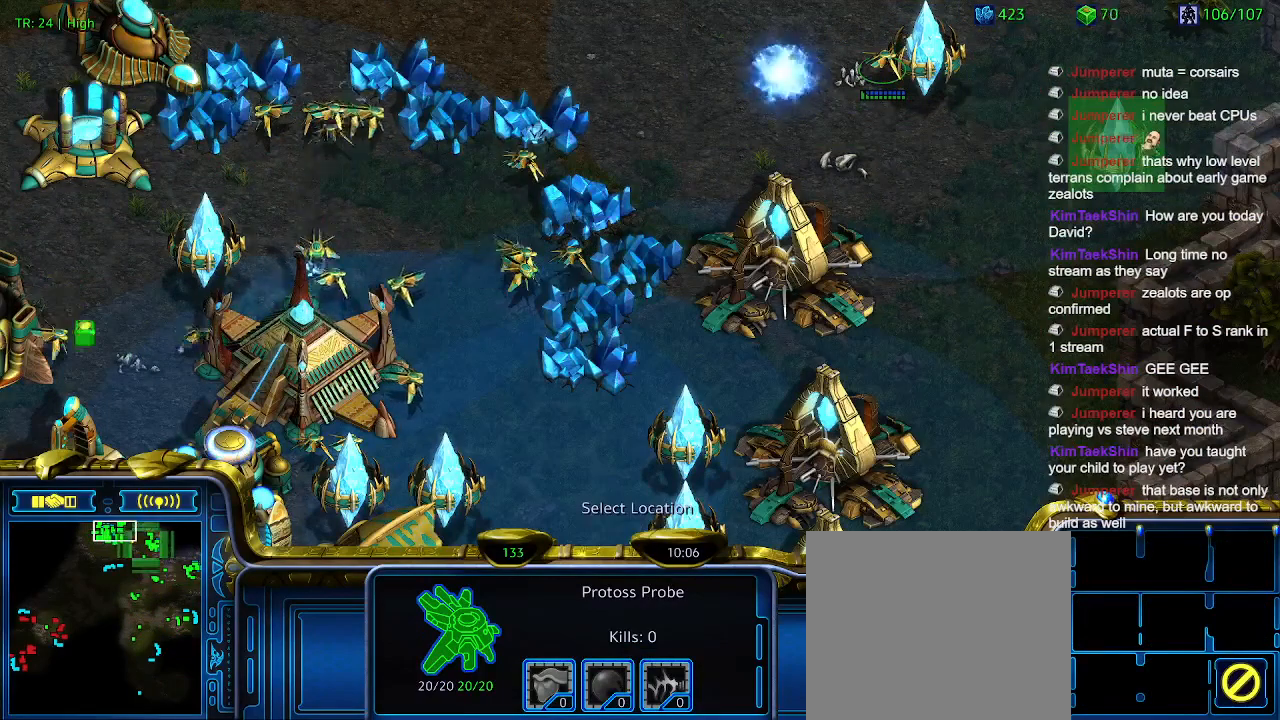
{"keys": [], "events": []}
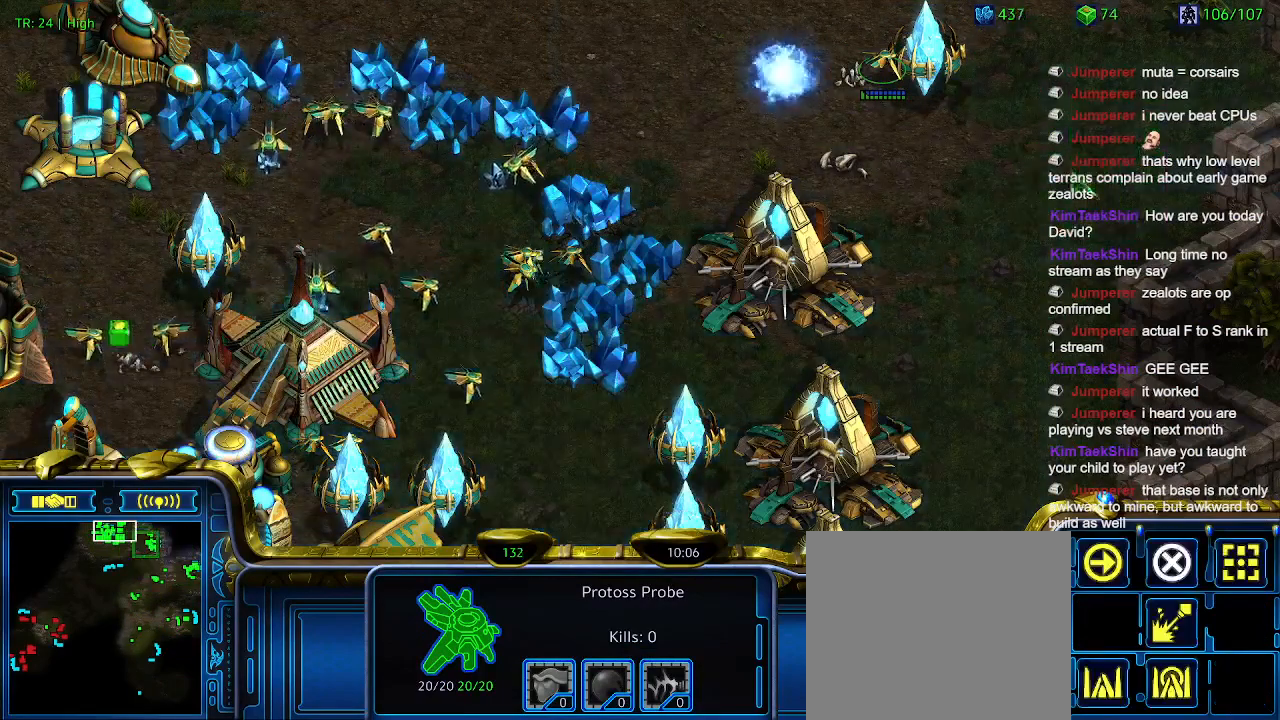
{"keys": [], "events": []}
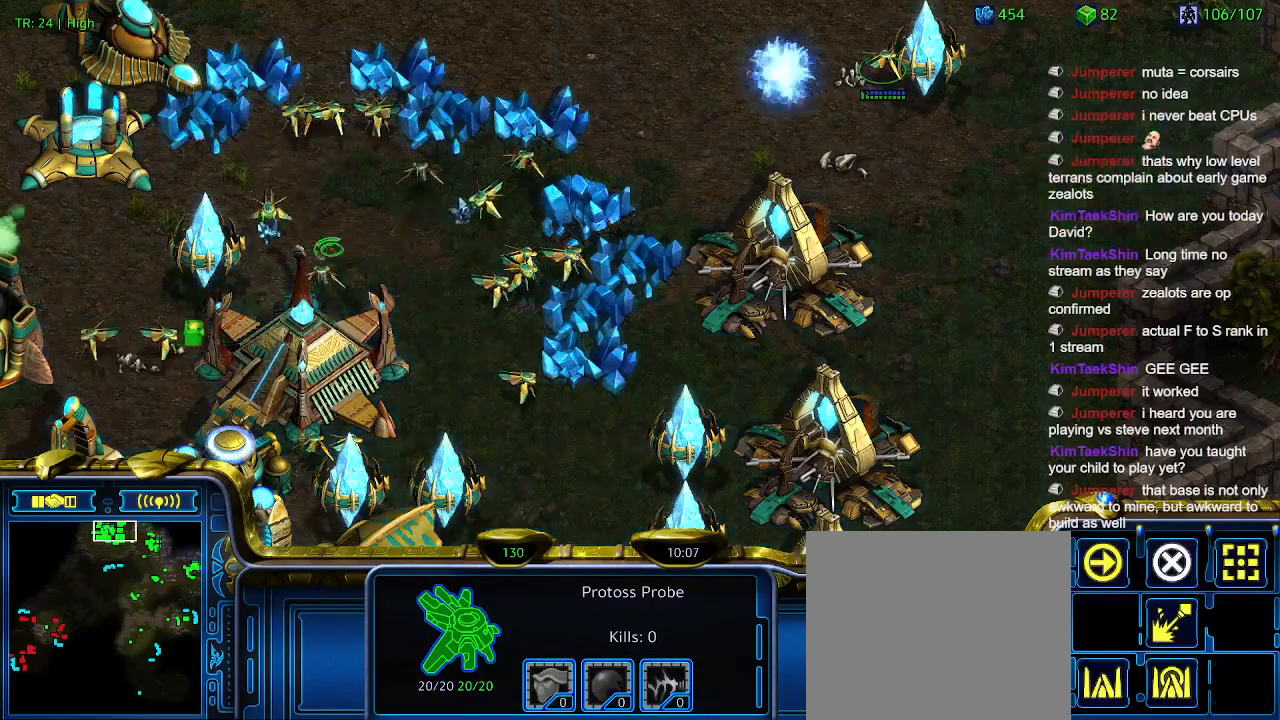
{"keys": [], "events": []}
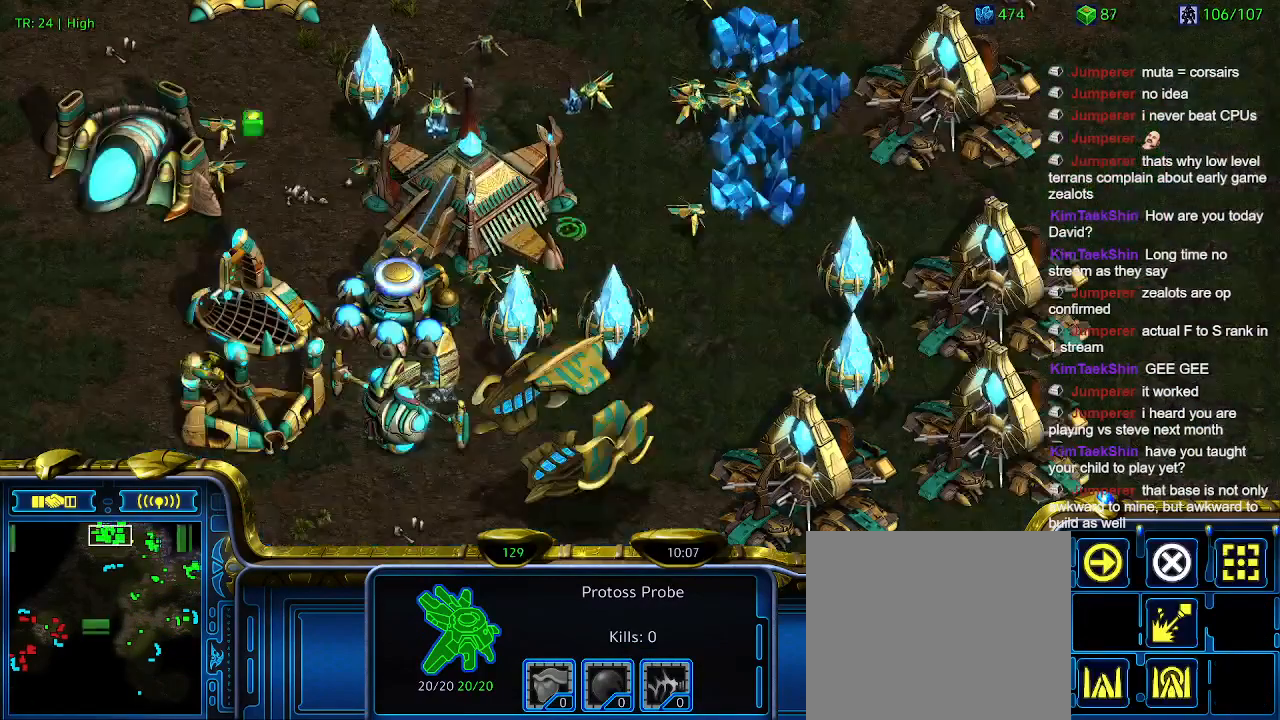
{"keys": [], "events": []}
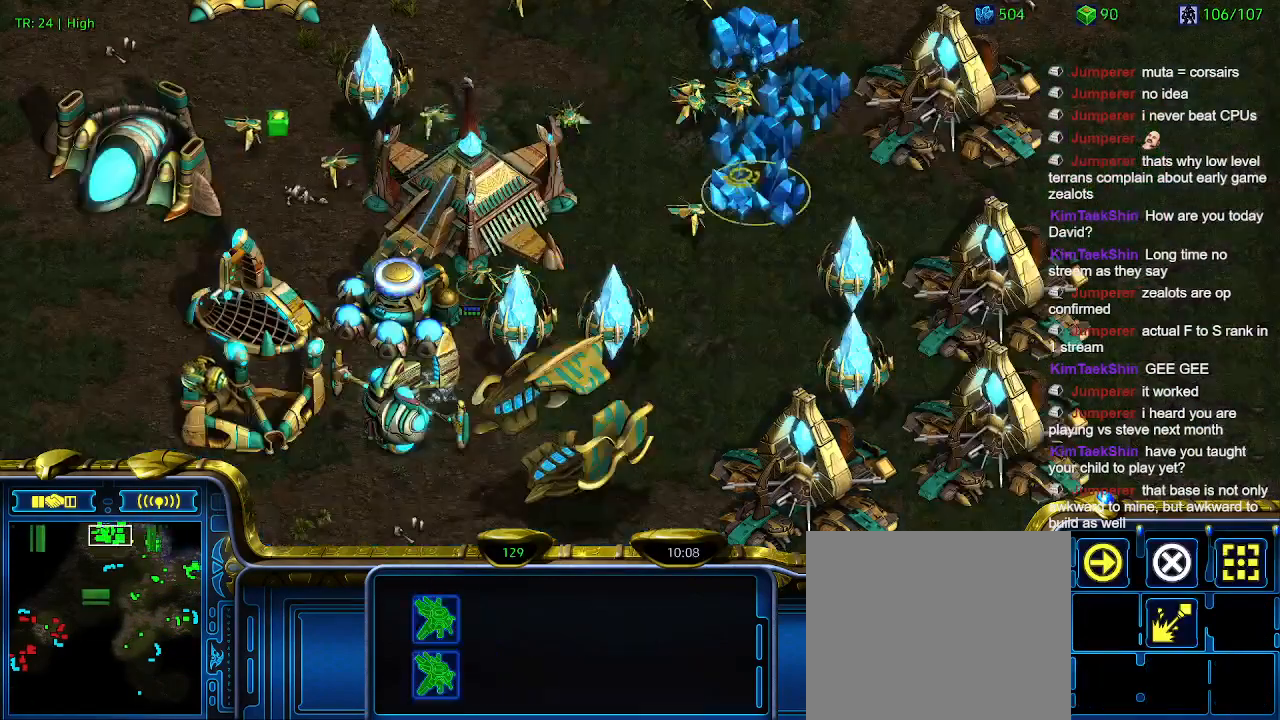
{"keys": [], "events": []}
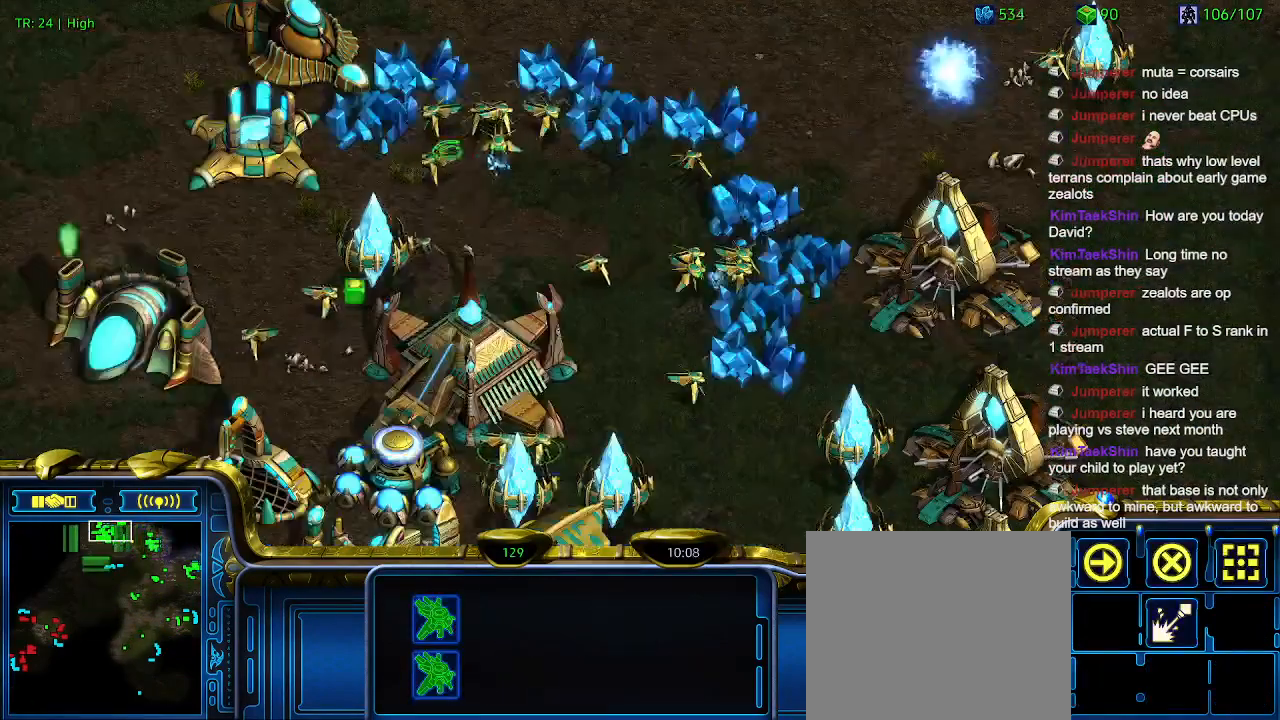
{"keys": [], "events": []}
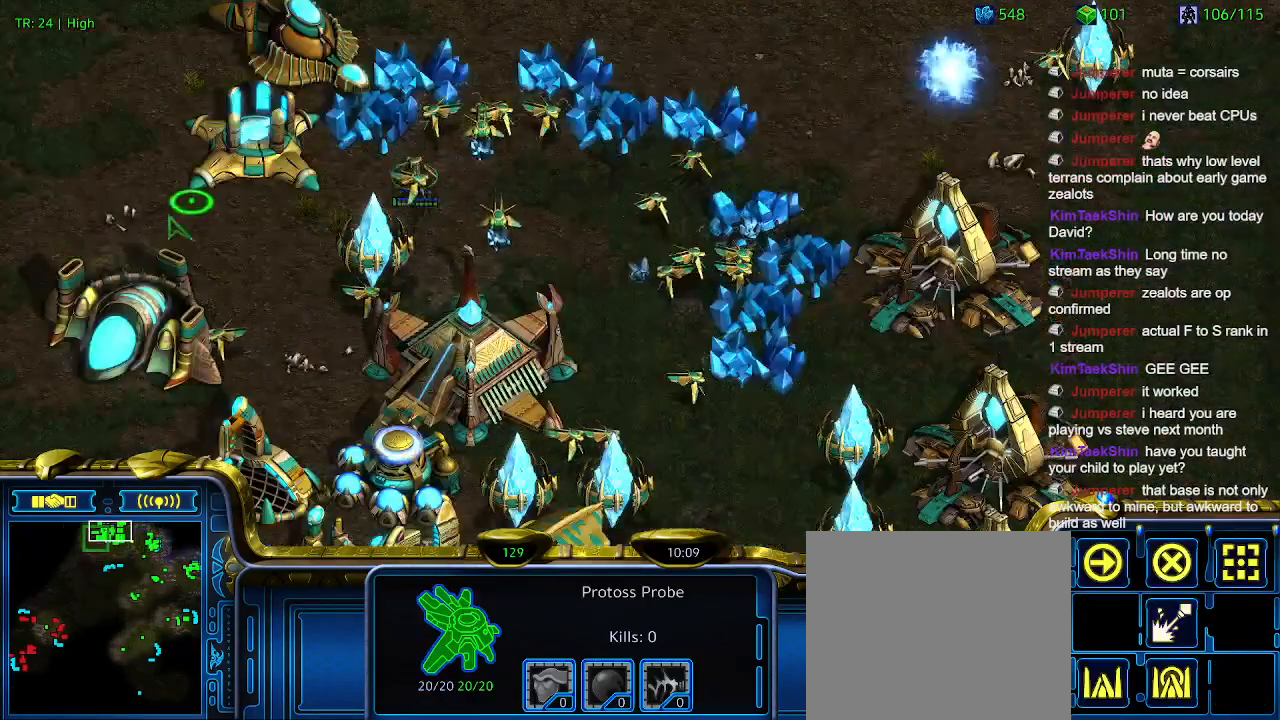
{"keys": ["q"], "events": [[266, "q", "down"], [366, "q", "up"], [400, "q", "down"]]}
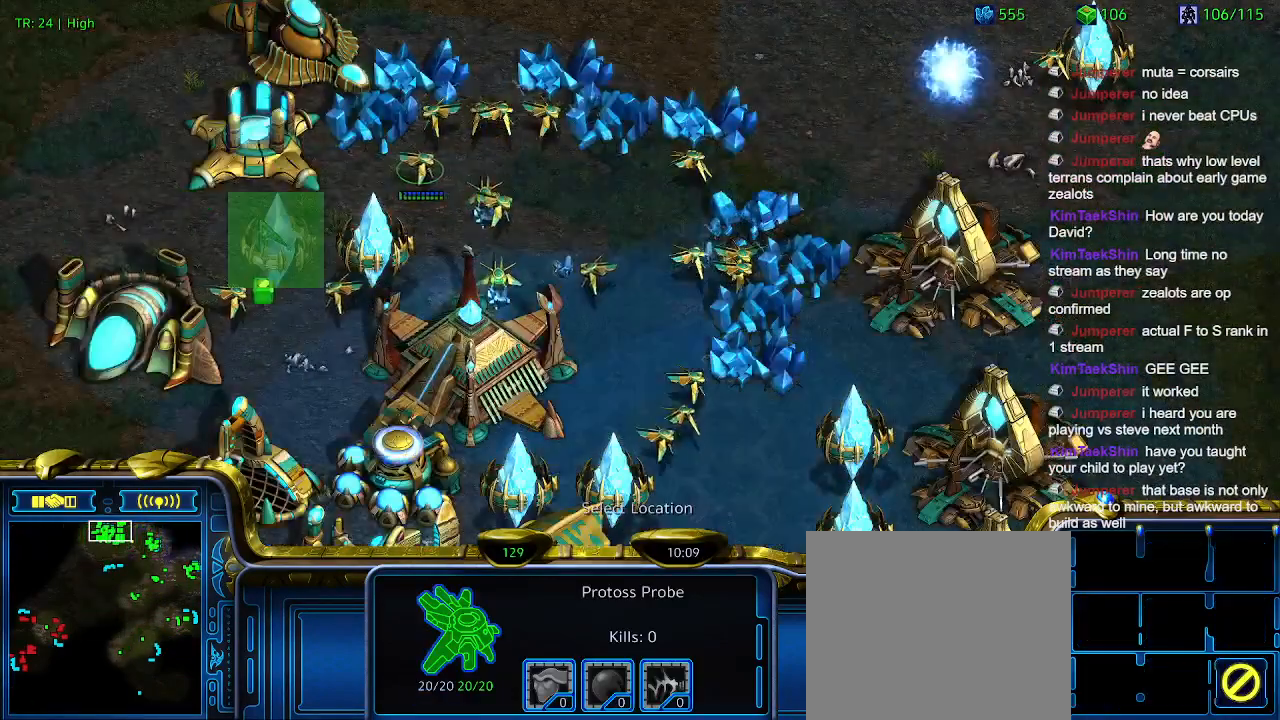
{"keys": [], "events": [[33, "q", "up"]]}
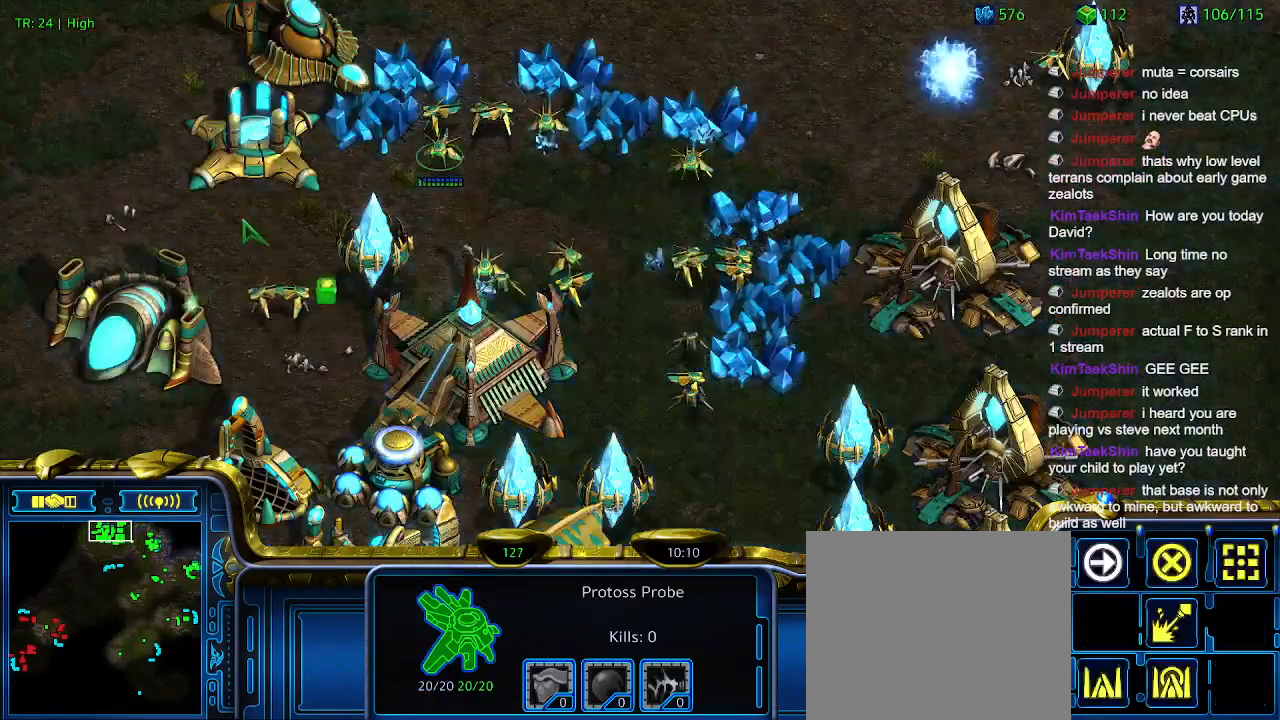
{"keys": [], "events": []}
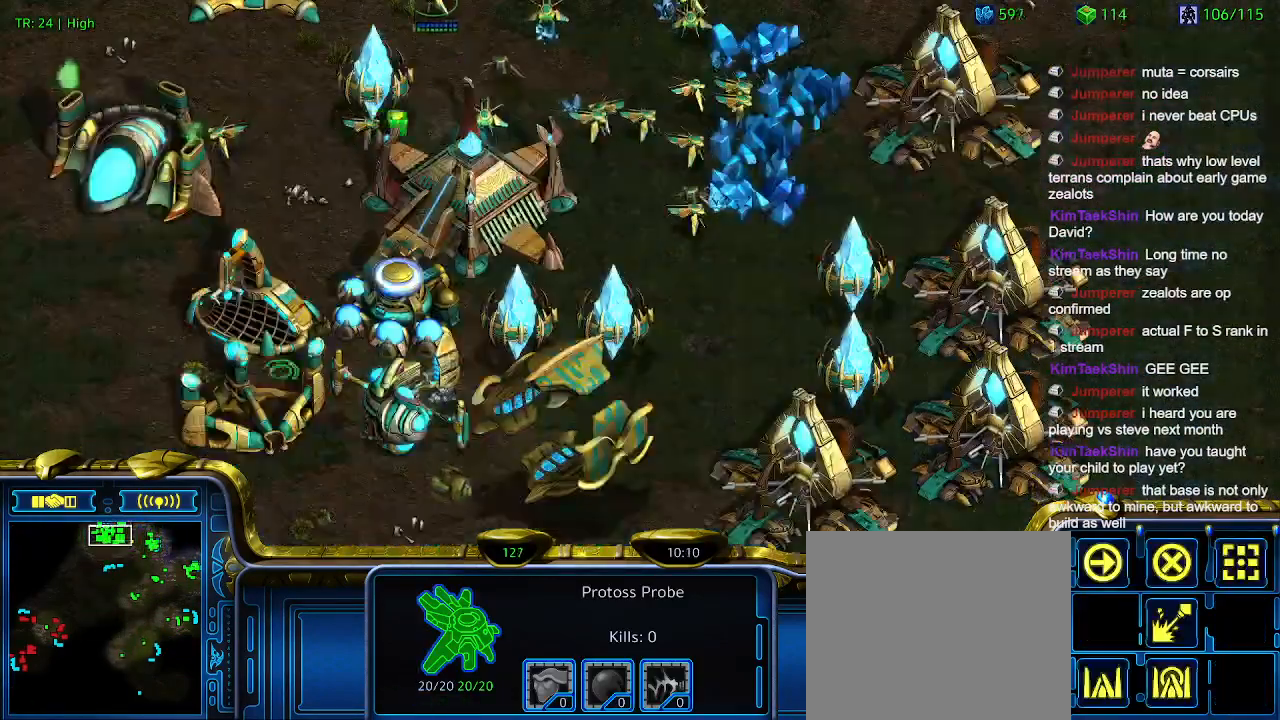
{"keys": [], "events": [[300, "e", "down"], [366, "e", "up"]]}
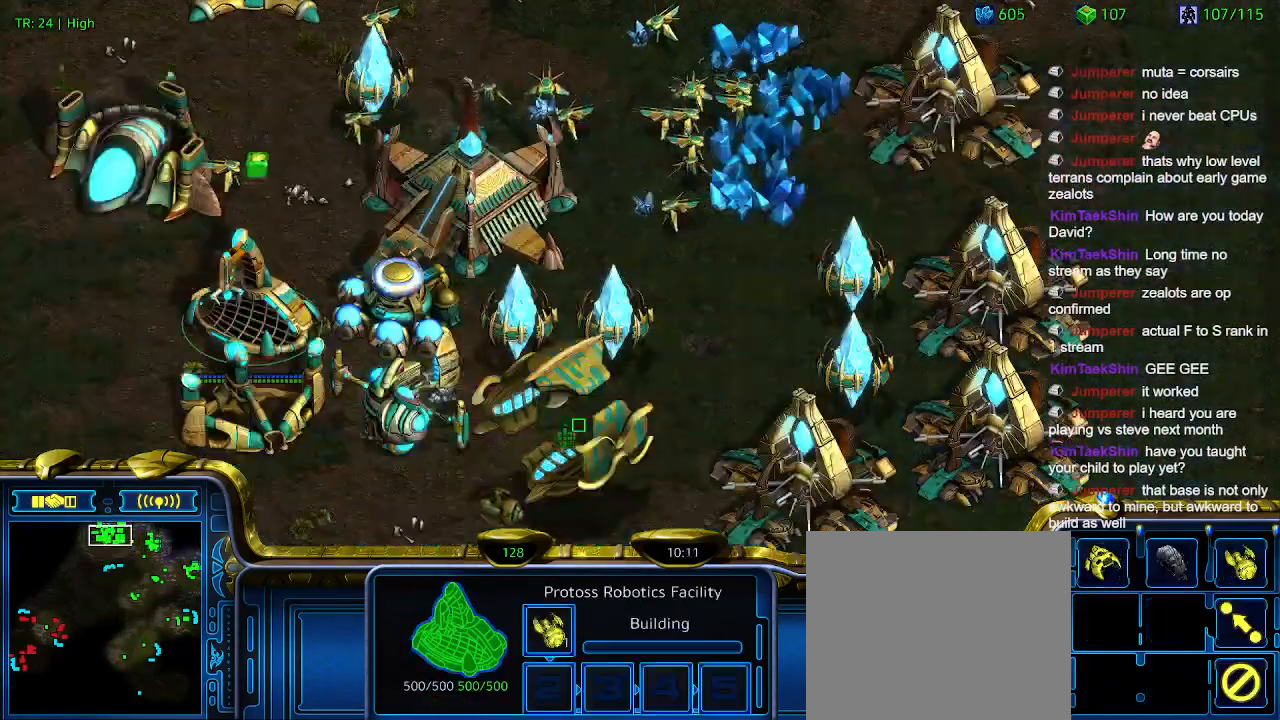
{"keys": [], "events": []}
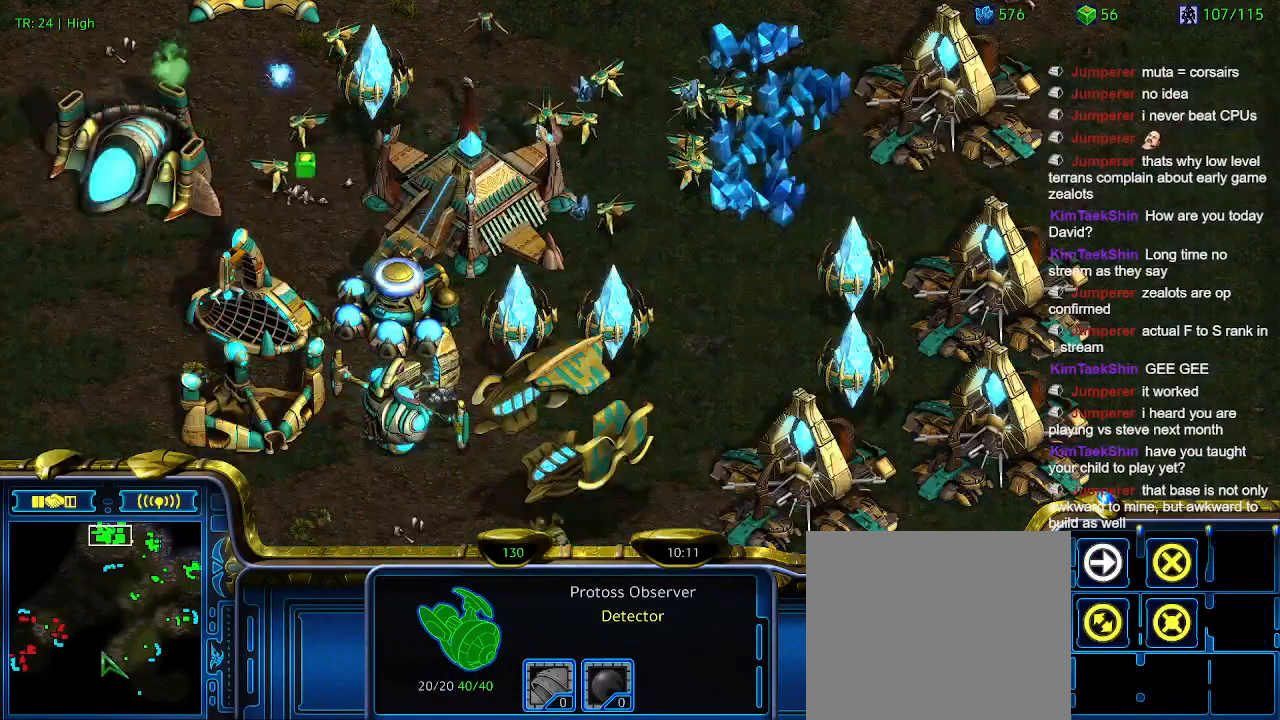
{"keys": [], "events": [[400, "1", "down"], [500, "1", "up"]]}
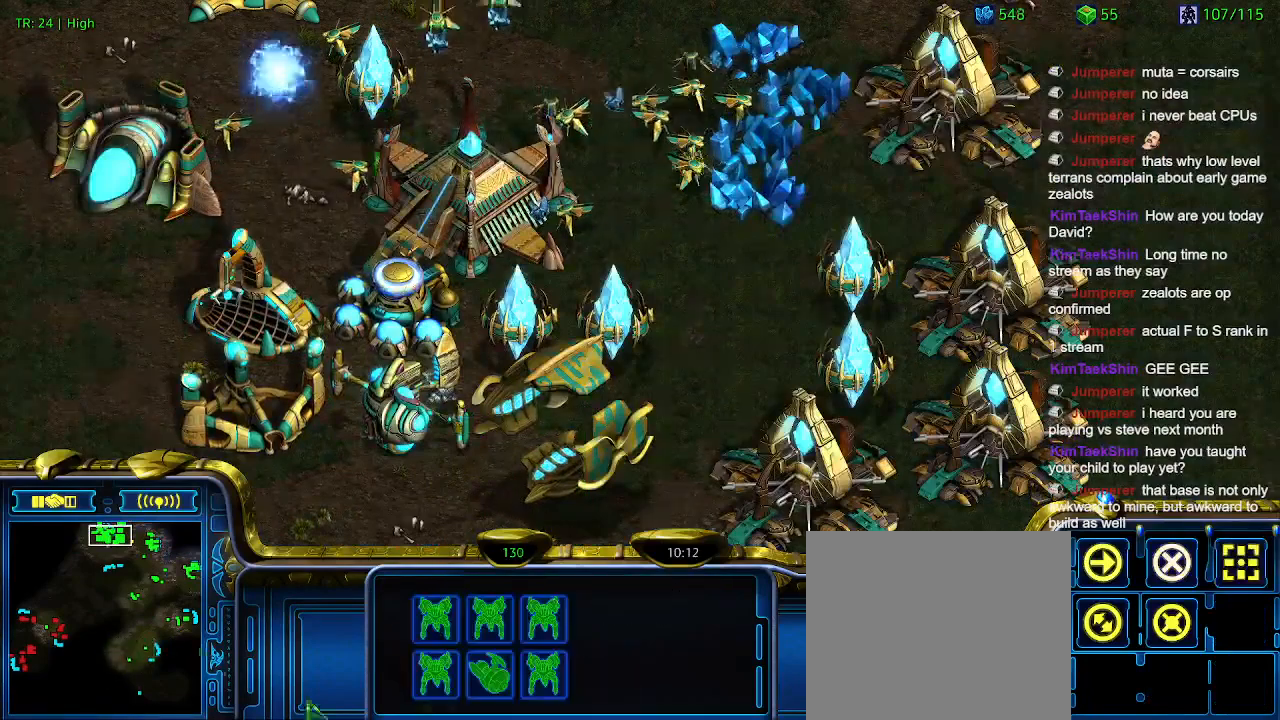
{"keys": [], "events": []}
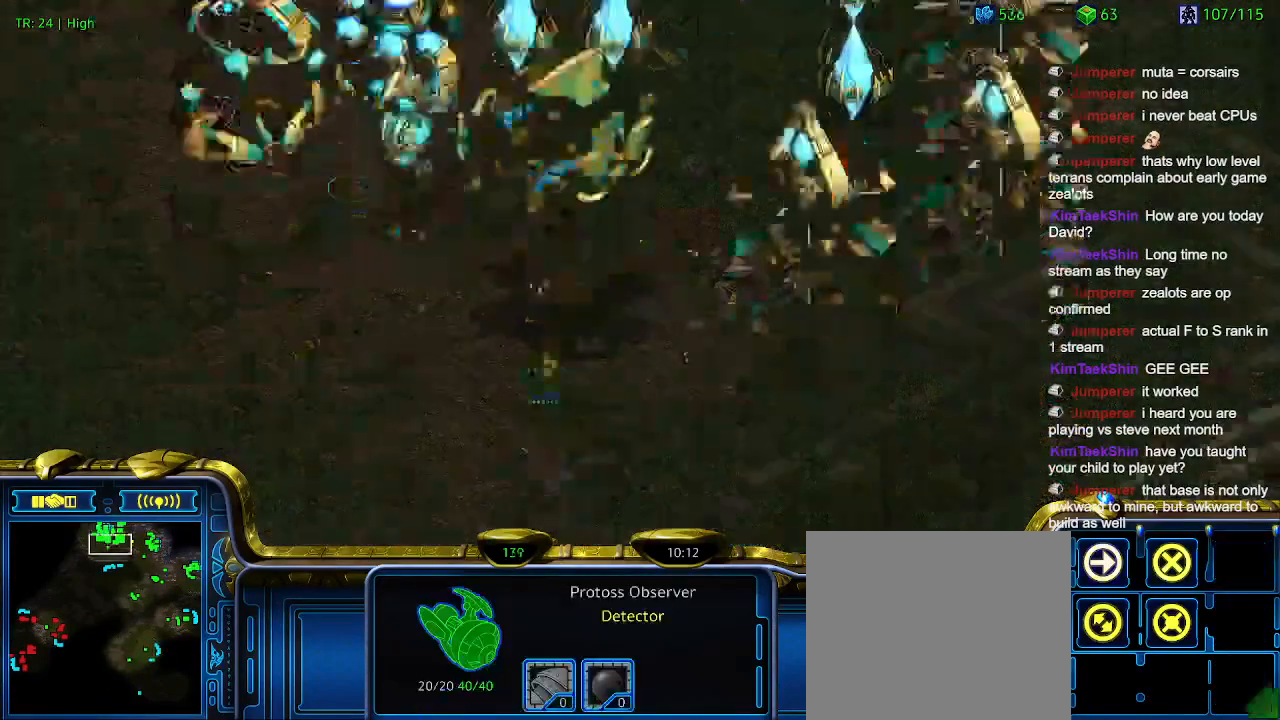
{"keys": [], "events": []}
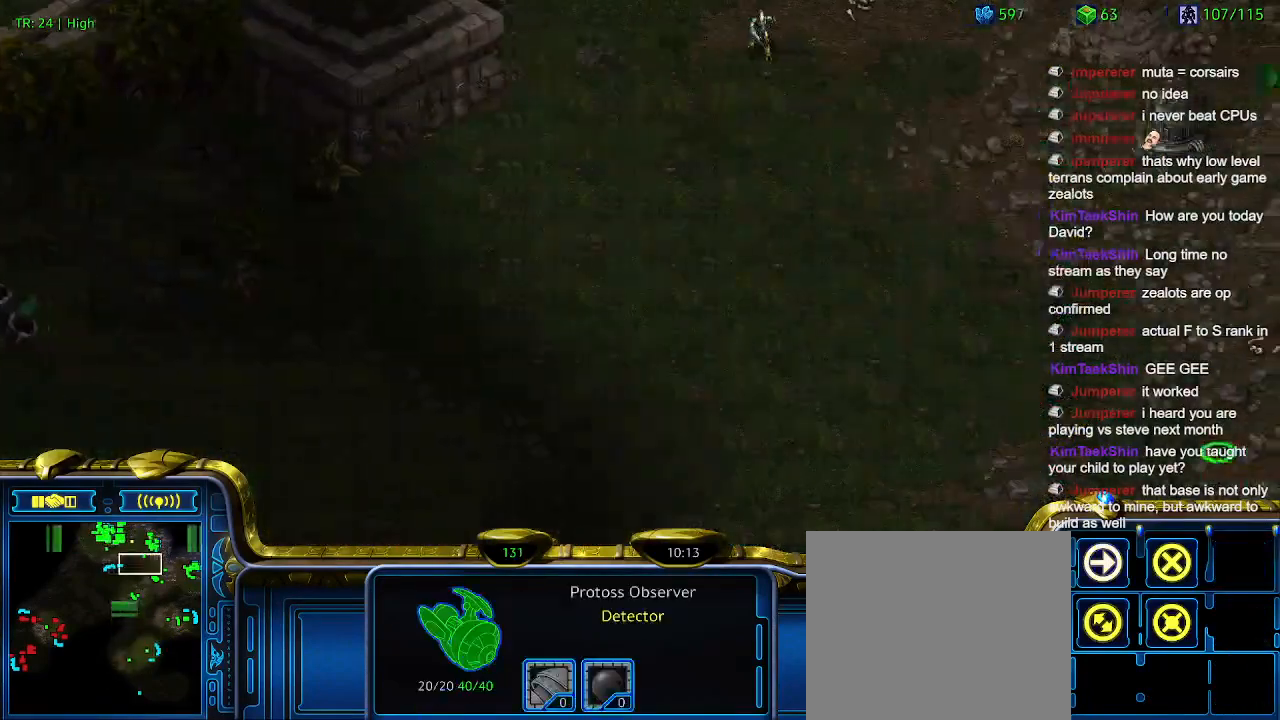
{"keys": [], "events": []}
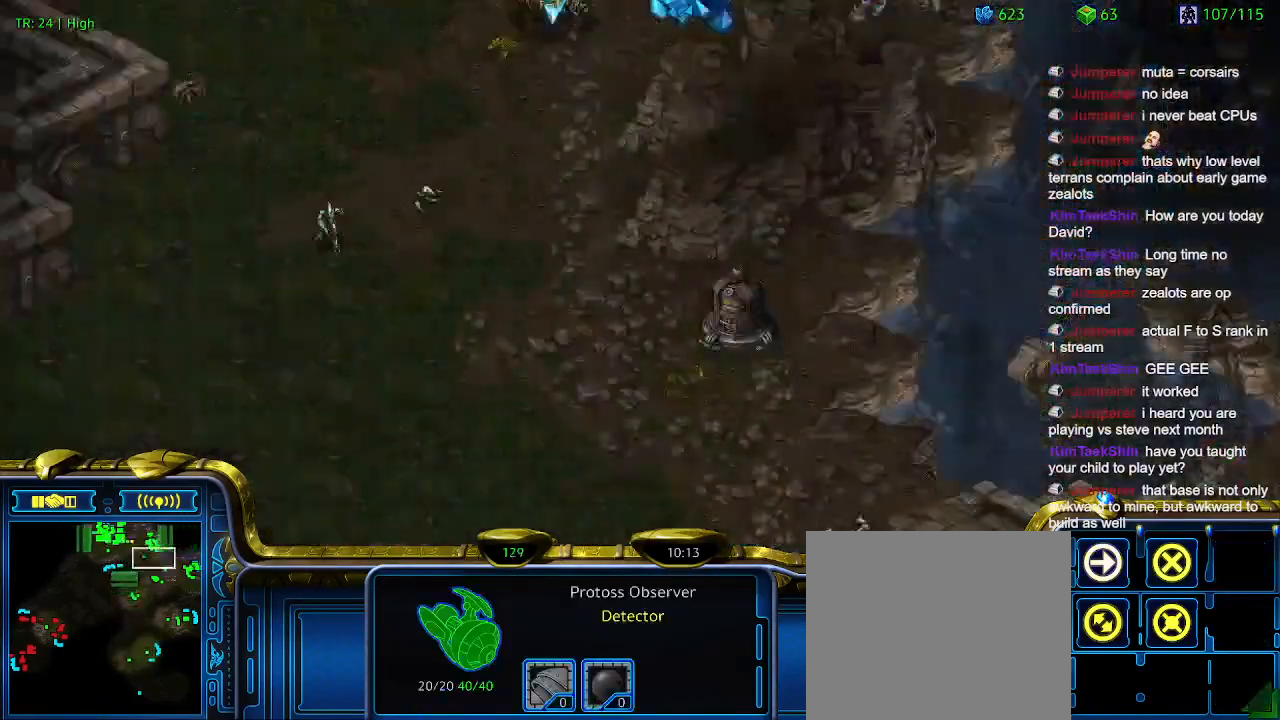
{"keys": [], "events": []}
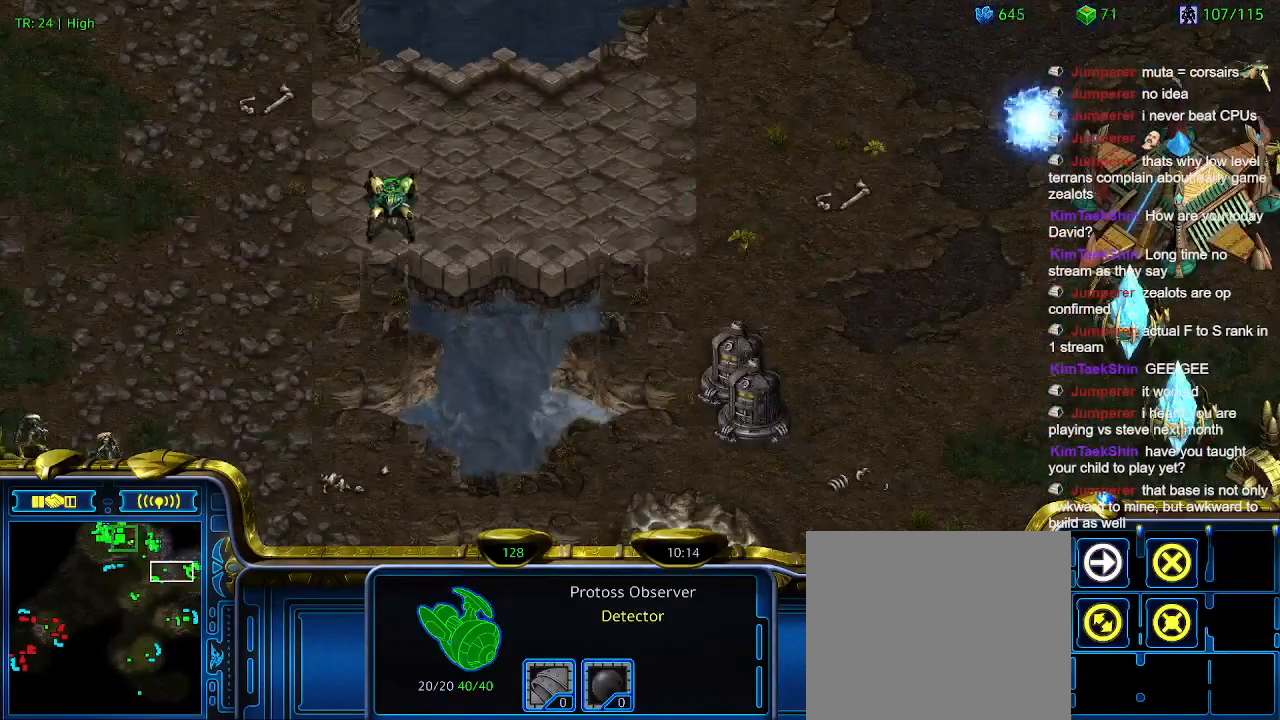
{"keys": [], "events": []}
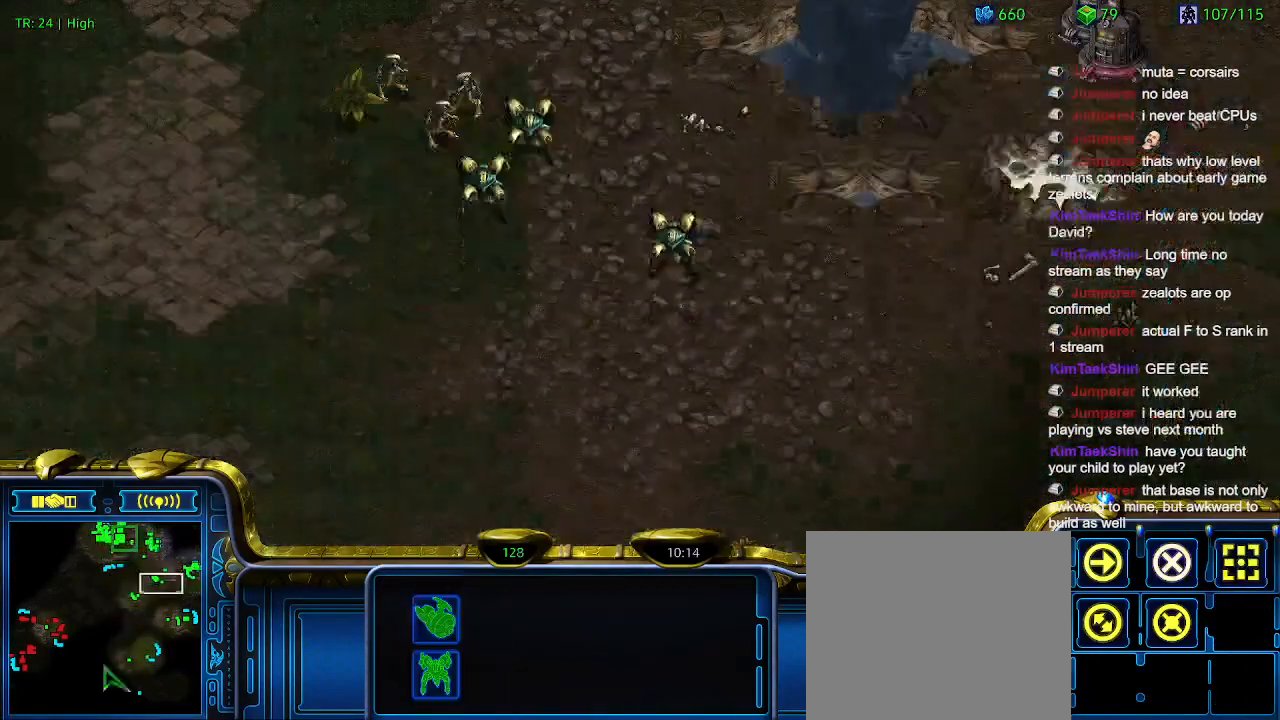
{"keys": [], "events": [[333, "ctrl", "down"], [400, "ctrl", "up"]]}
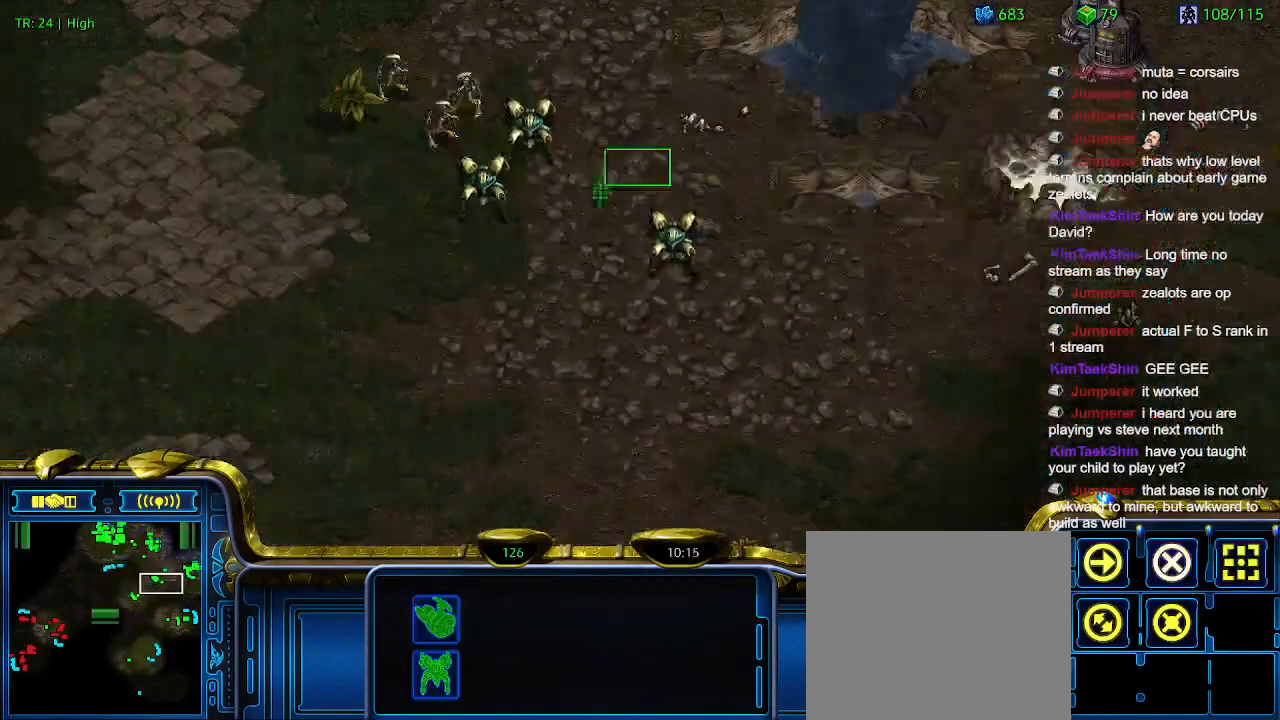
{"keys": ["2", "ctrl"], "events": [[400, "ctrl", "down"], [500, "2", "down"]]}
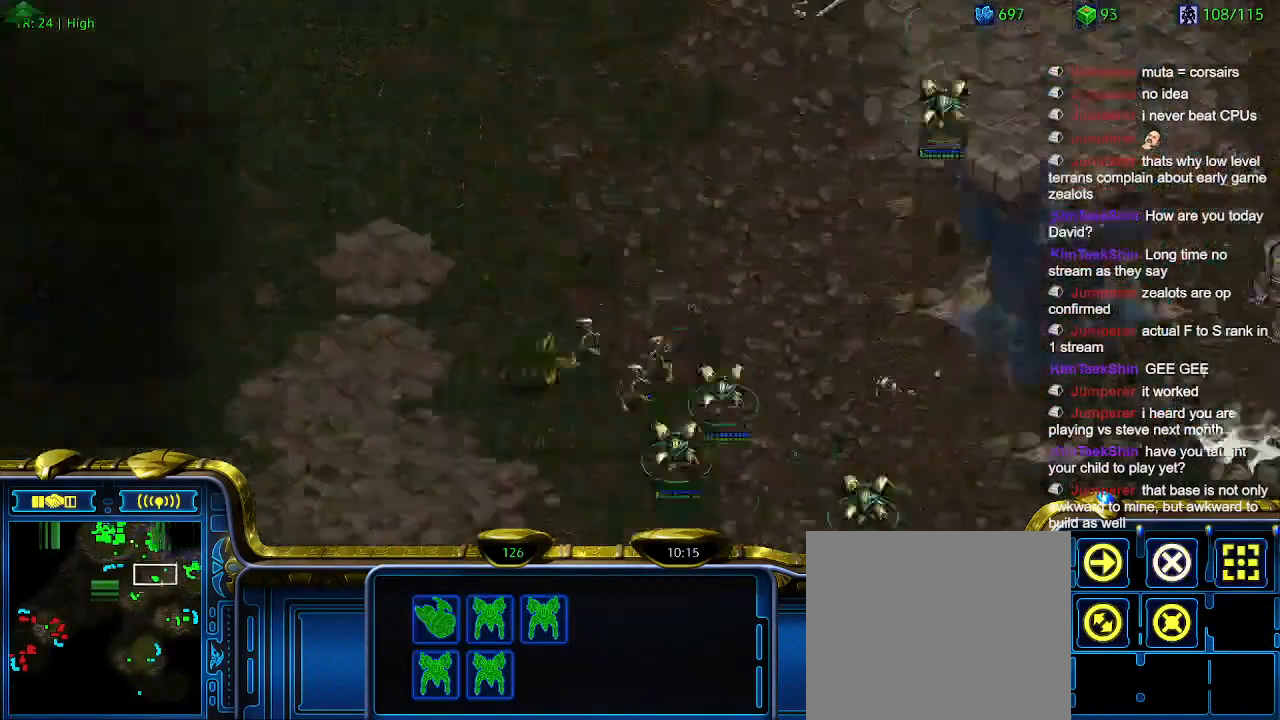
{"keys": [], "events": [[100, "2", "up"], [100, "ctrl", "up"], [200, "a", "down"], [266, "a", "up"]]}
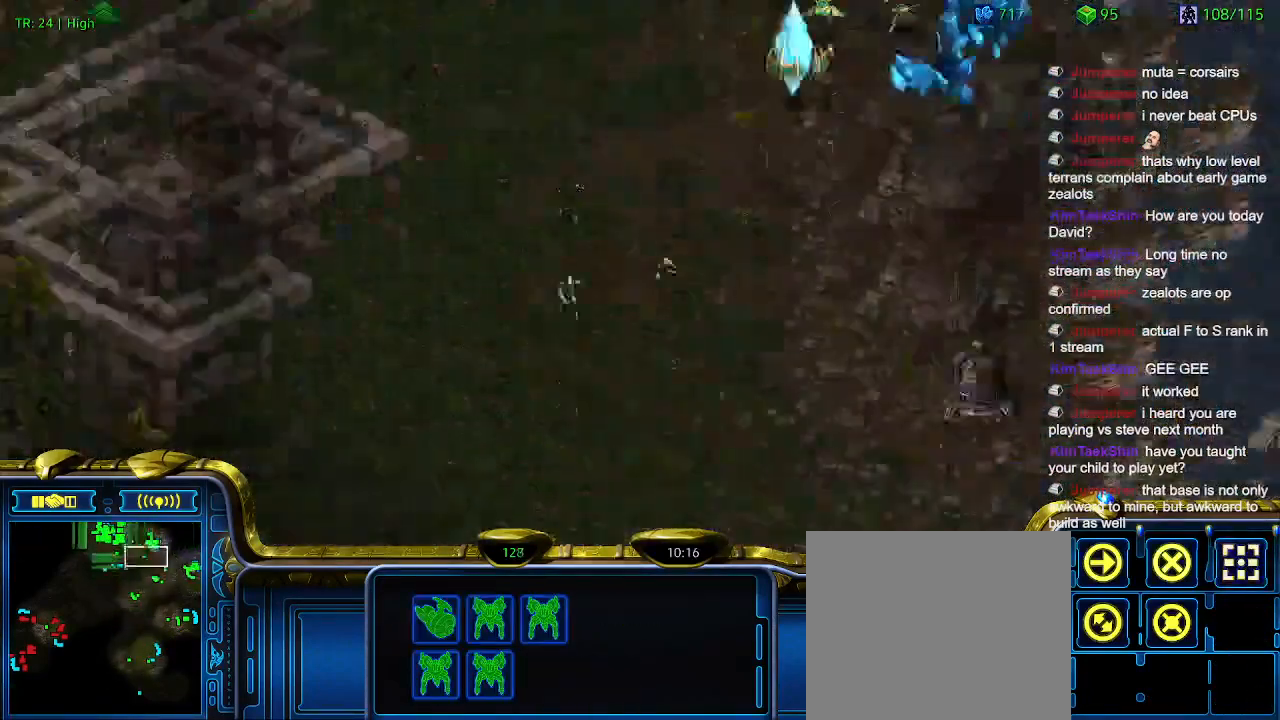
{"keys": [], "events": []}
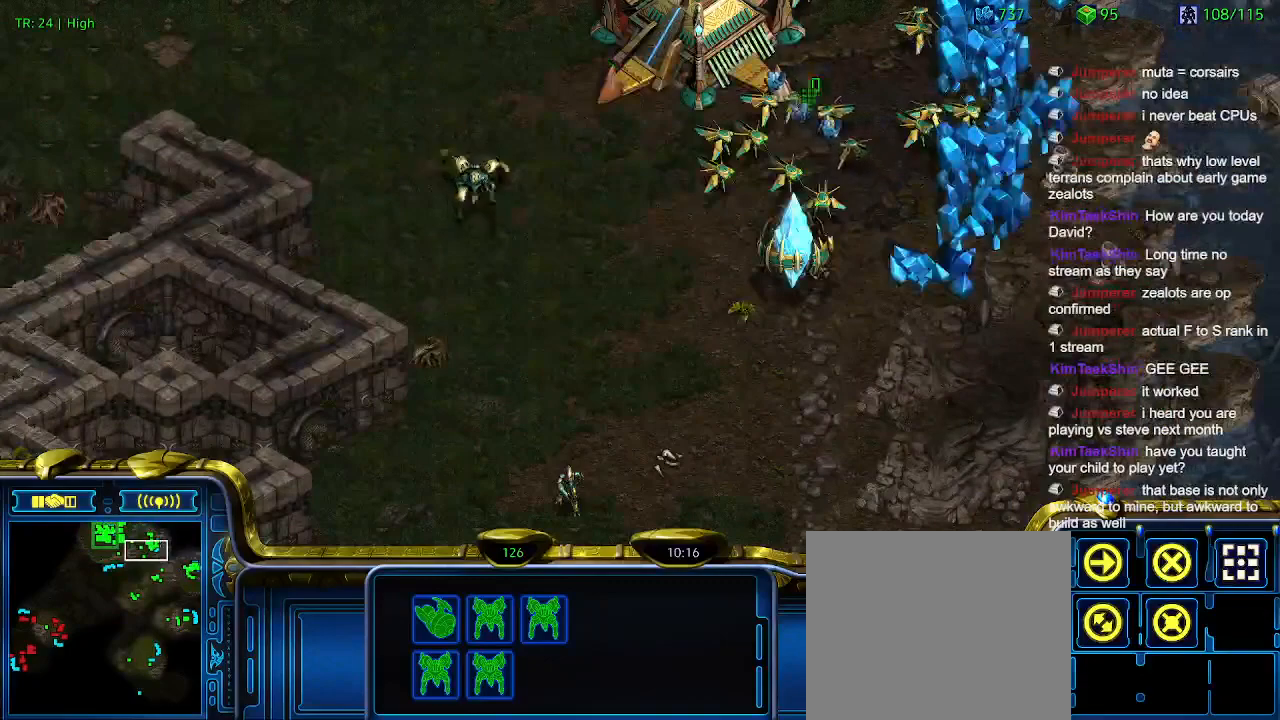
{"keys": [], "events": []}
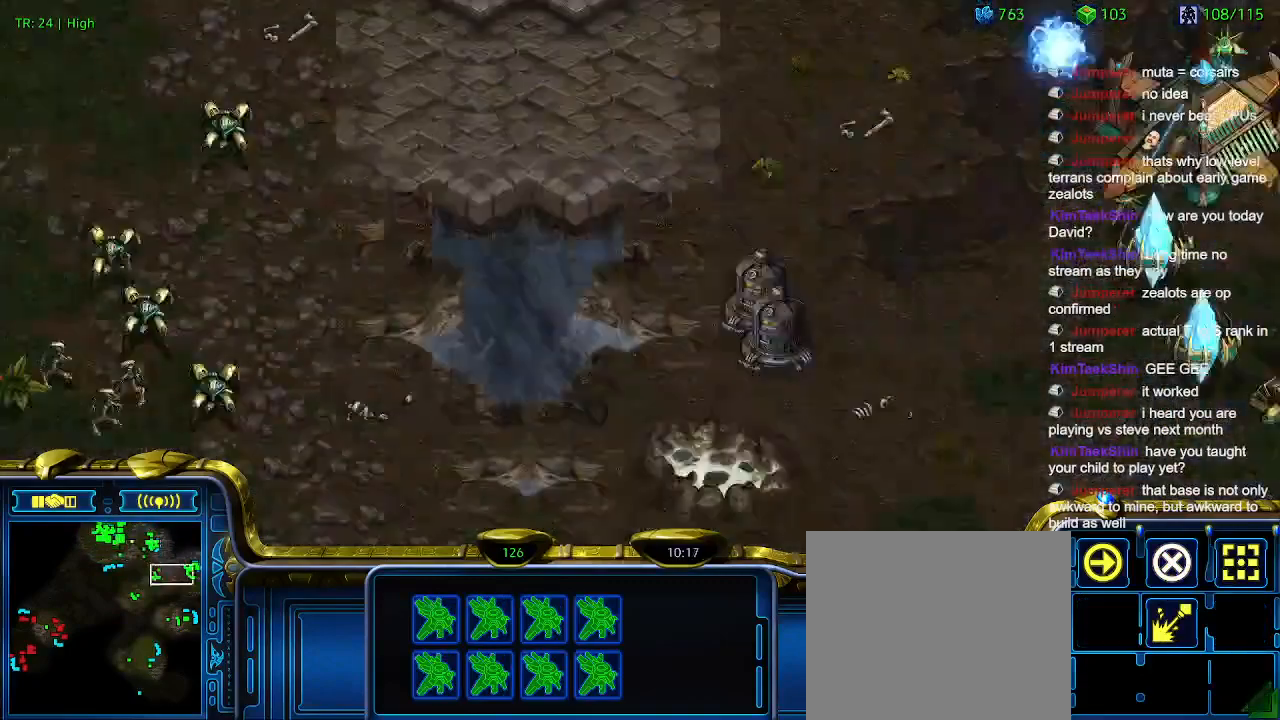
{"keys": [], "events": []}
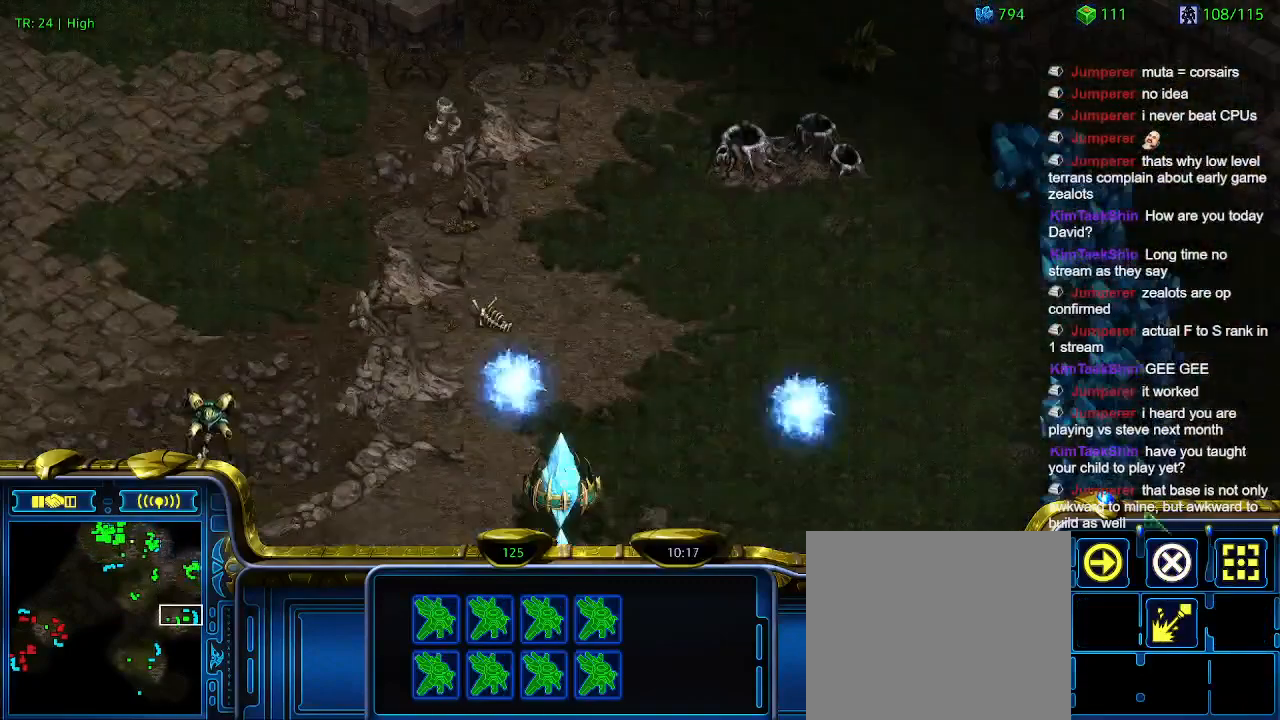
{"keys": [], "events": []}
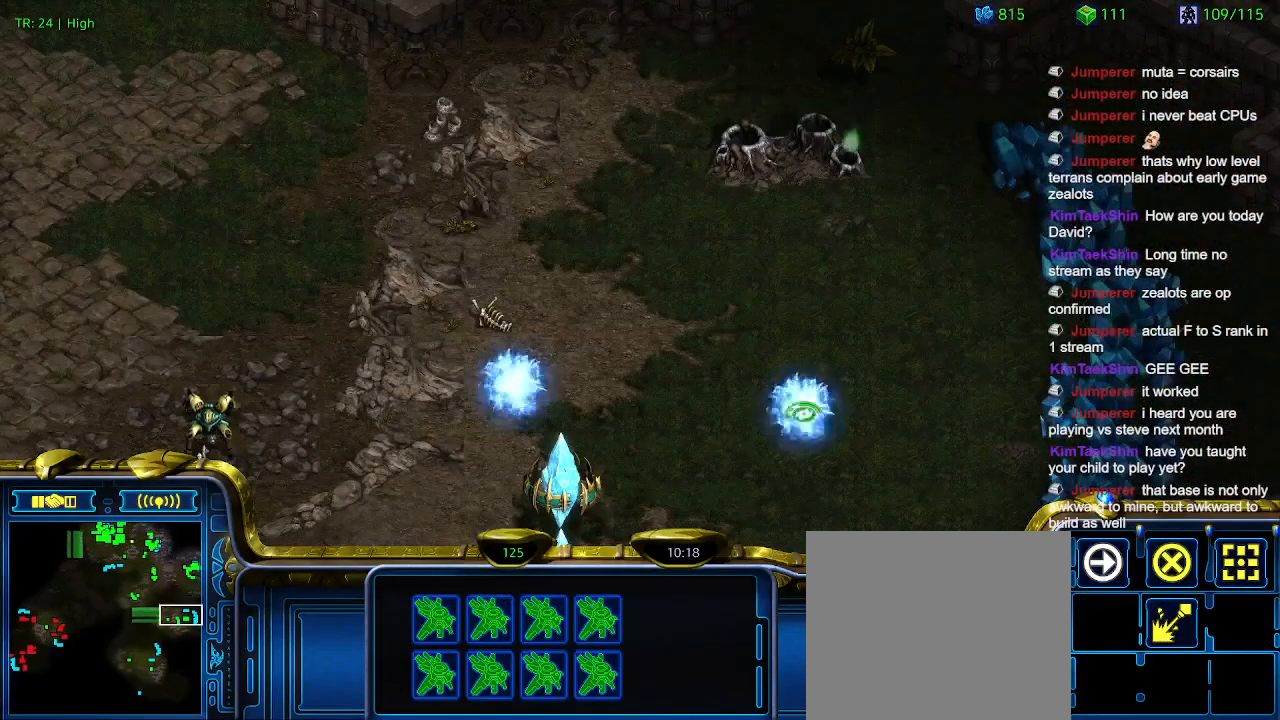
{"keys": [], "events": []}
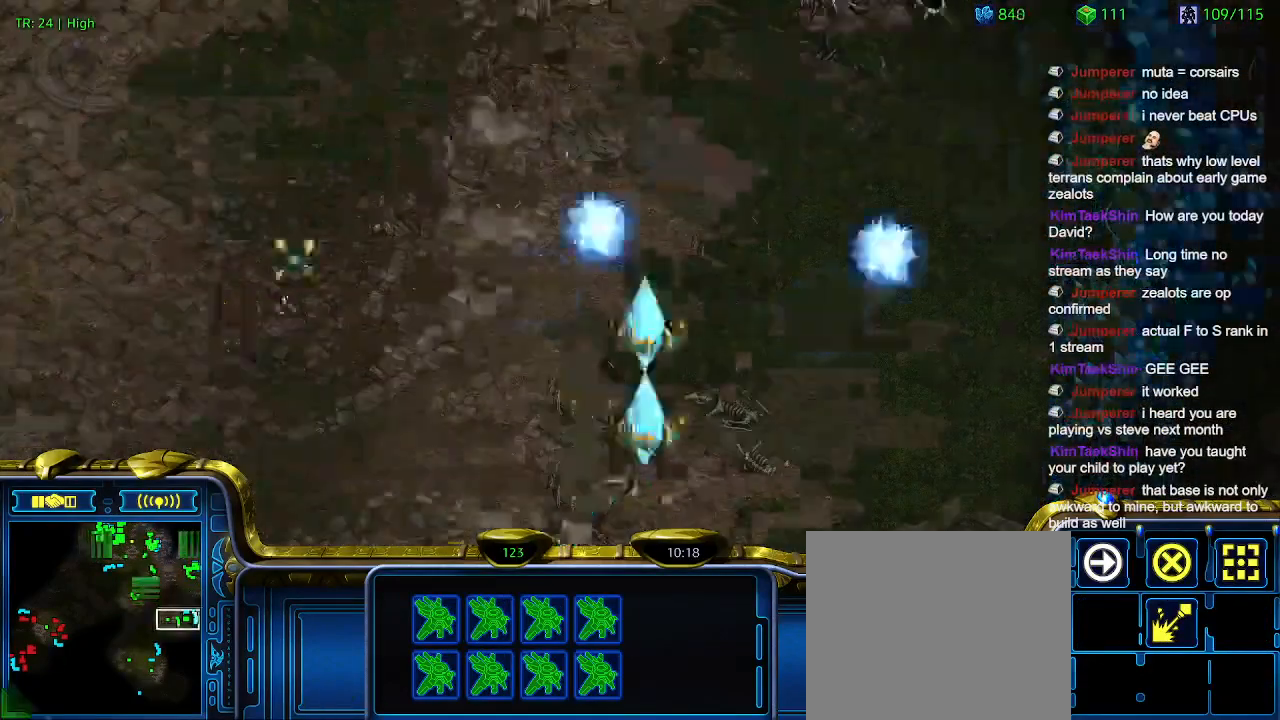
{"keys": [], "events": []}
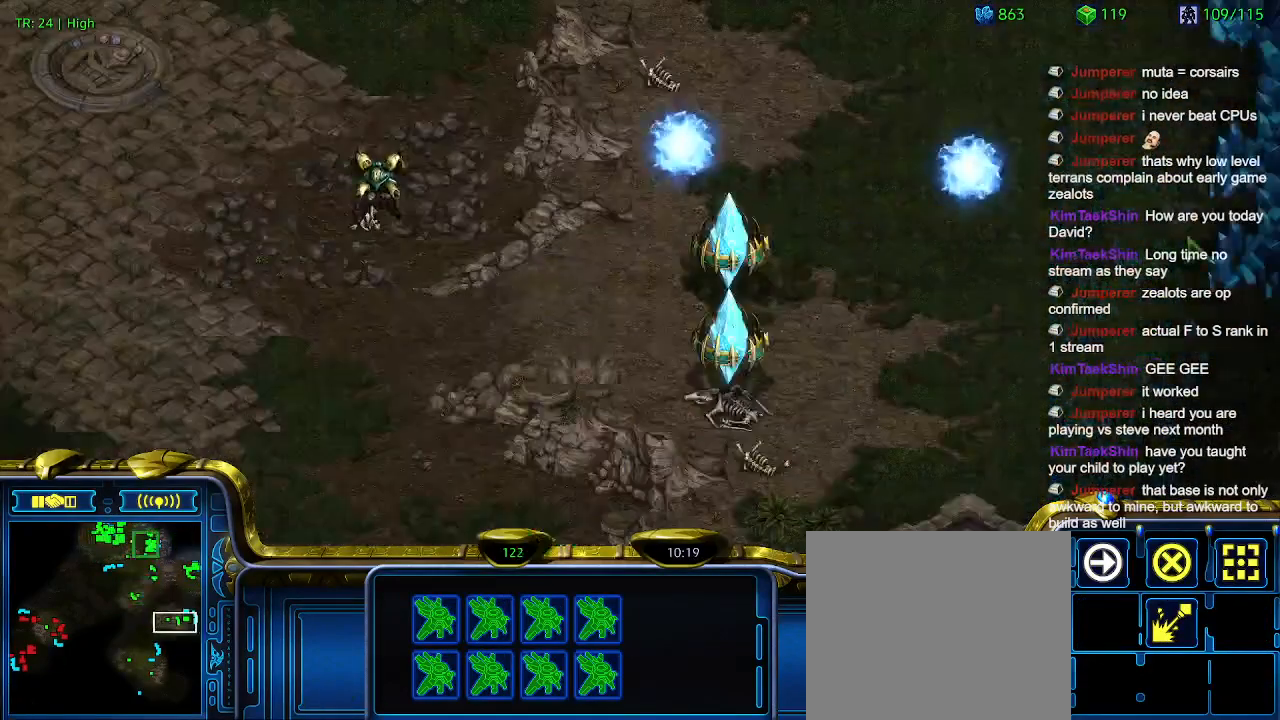
{"keys": [], "events": []}